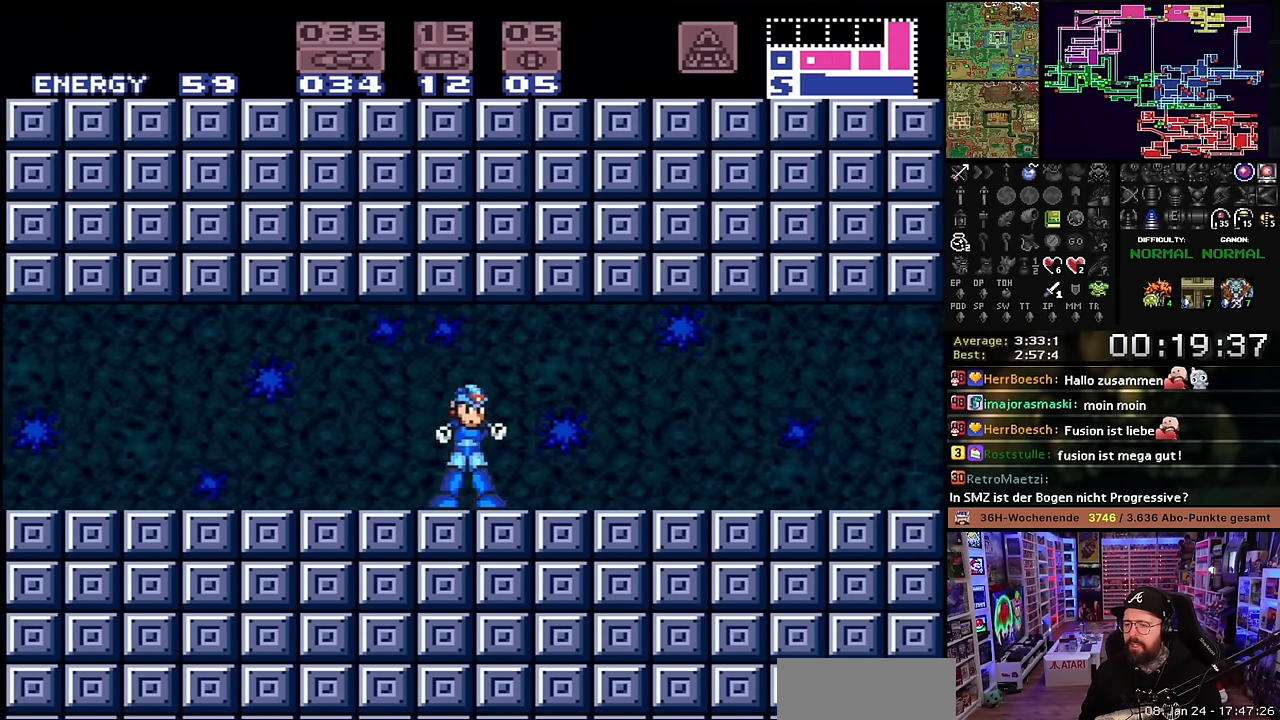
Gameplay with a controller (Nintendo layout); each line is a JSON object with the inputs held at the frame after it. "events" lists button and stick changes between this image and that frame as [ms after this image, input, new state], when the widget could be followed in between. Not read: L3 R3.
{"buttons": ["X", "DPAD_LEFT"], "events": []}
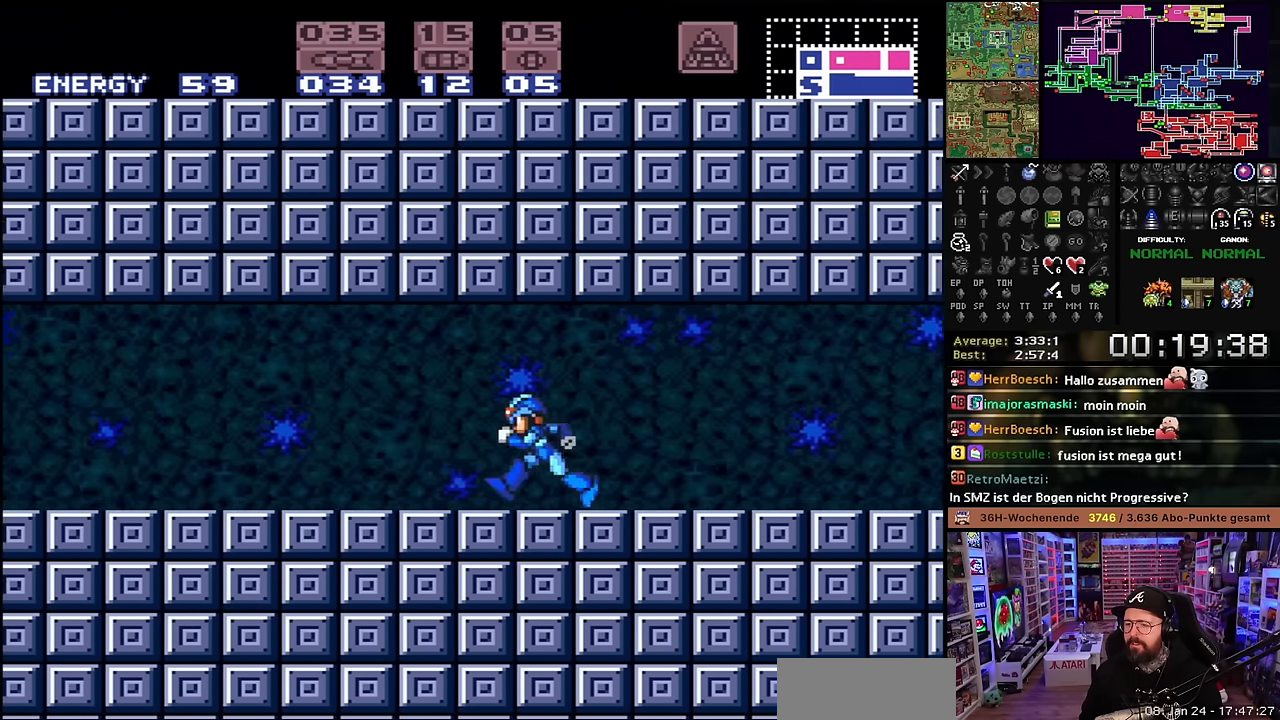
{"buttons": ["B", "X", "DPAD_LEFT"], "events": [[100, "B", "down"]]}
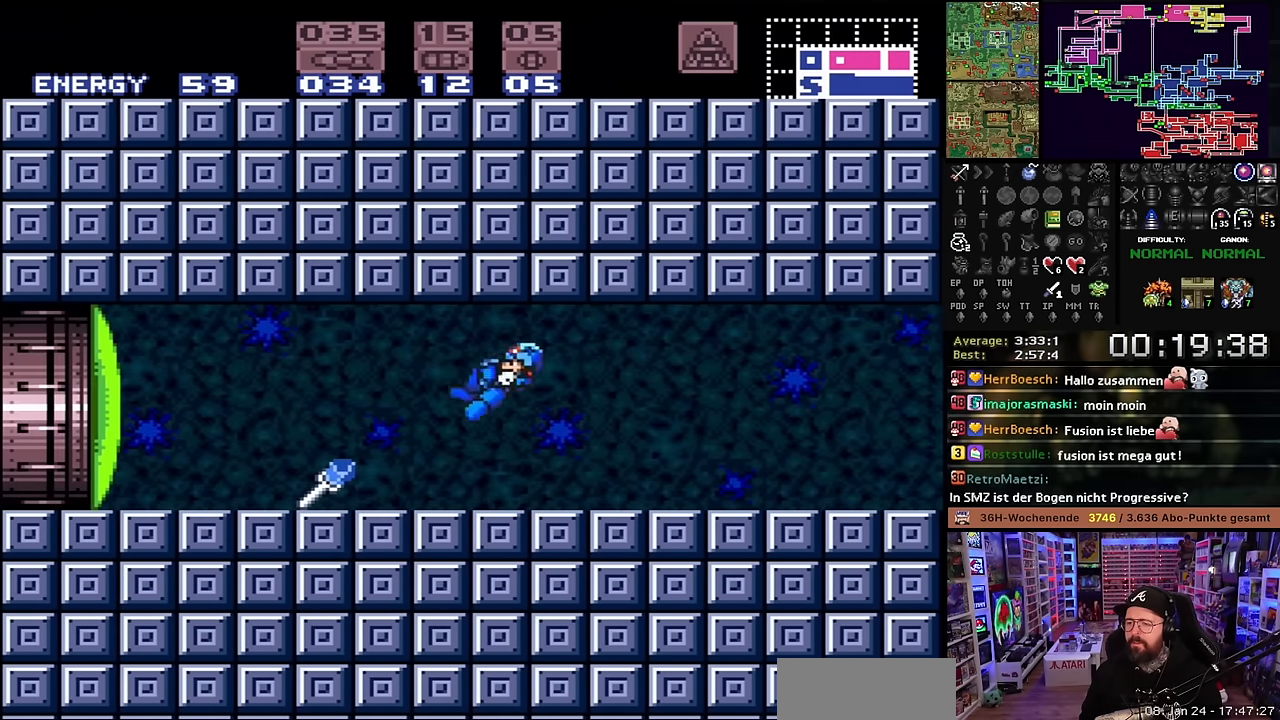
{"buttons": [], "events": [[84, "B", "up"], [84, "DPAD_DOWN", "down"], [84, "DPAD_LEFT", "up"], [84, "SELECT", "down"], [84, "X", "up"], [100, "B", "down"], [100, "DPAD_DOWN", "up"], [100, "DPAD_LEFT", "down"], [100, "SELECT", "up"], [100, "X", "down"], [350, "B", "up"], [367, "DPAD_LEFT", "up"], [367, "X", "up"]]}
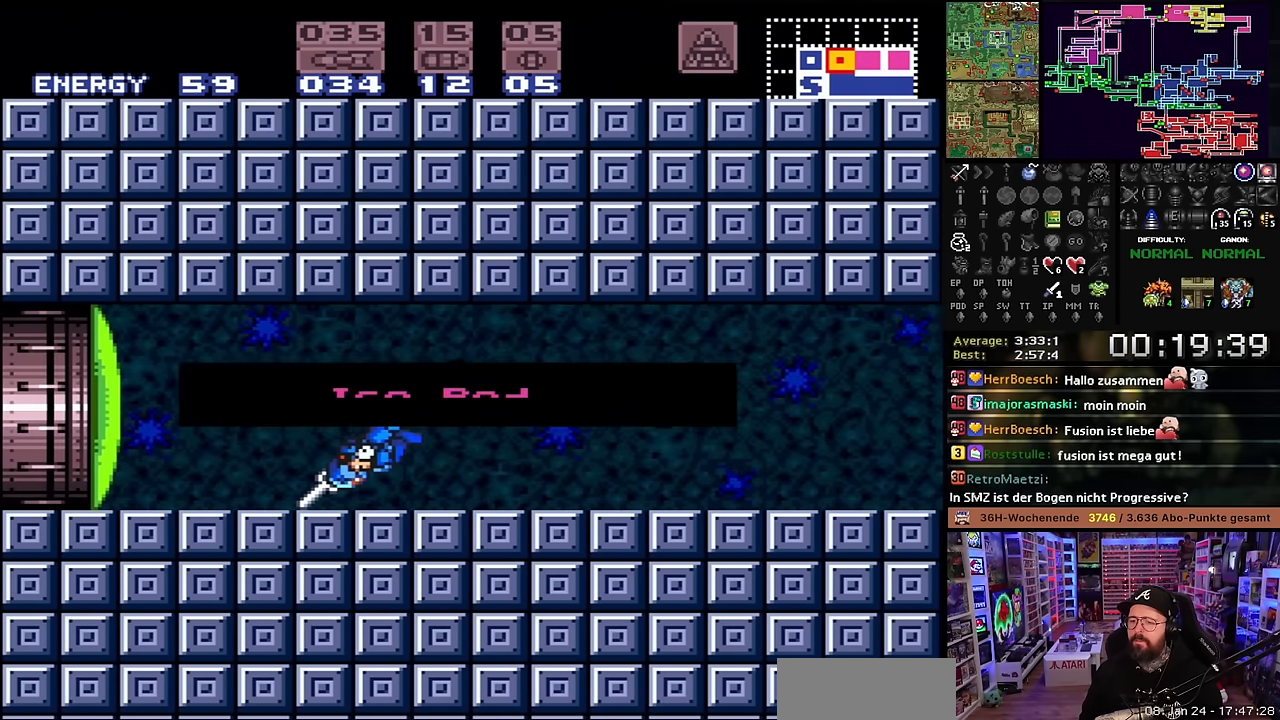
{"buttons": ["B"], "events": [[250, "B", "down"], [334, "B", "up"], [434, "B", "down"]]}
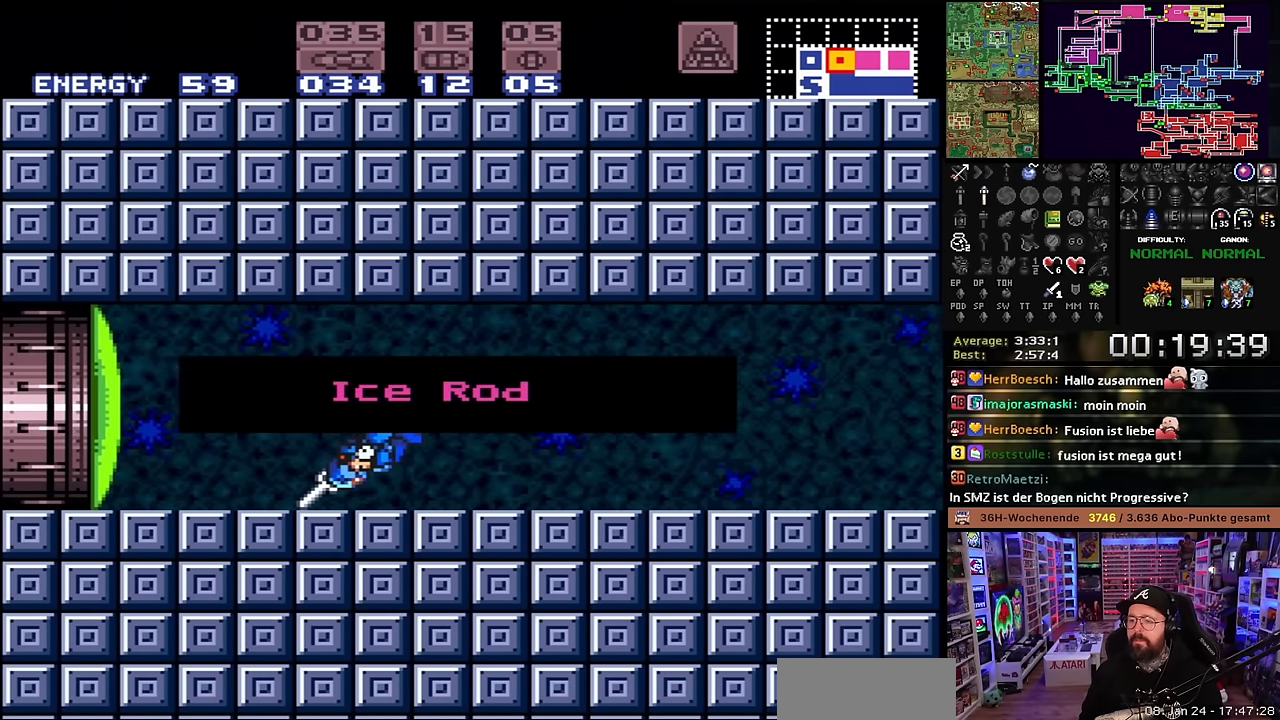
{"buttons": ["DPAD_LEFT"], "events": [[17, "B", "up"], [67, "B", "down"], [167, "B", "up"], [217, "B", "down"], [334, "B", "up"], [417, "A", "down"], [467, "A", "up"], [467, "DPAD_LEFT", "down"]]}
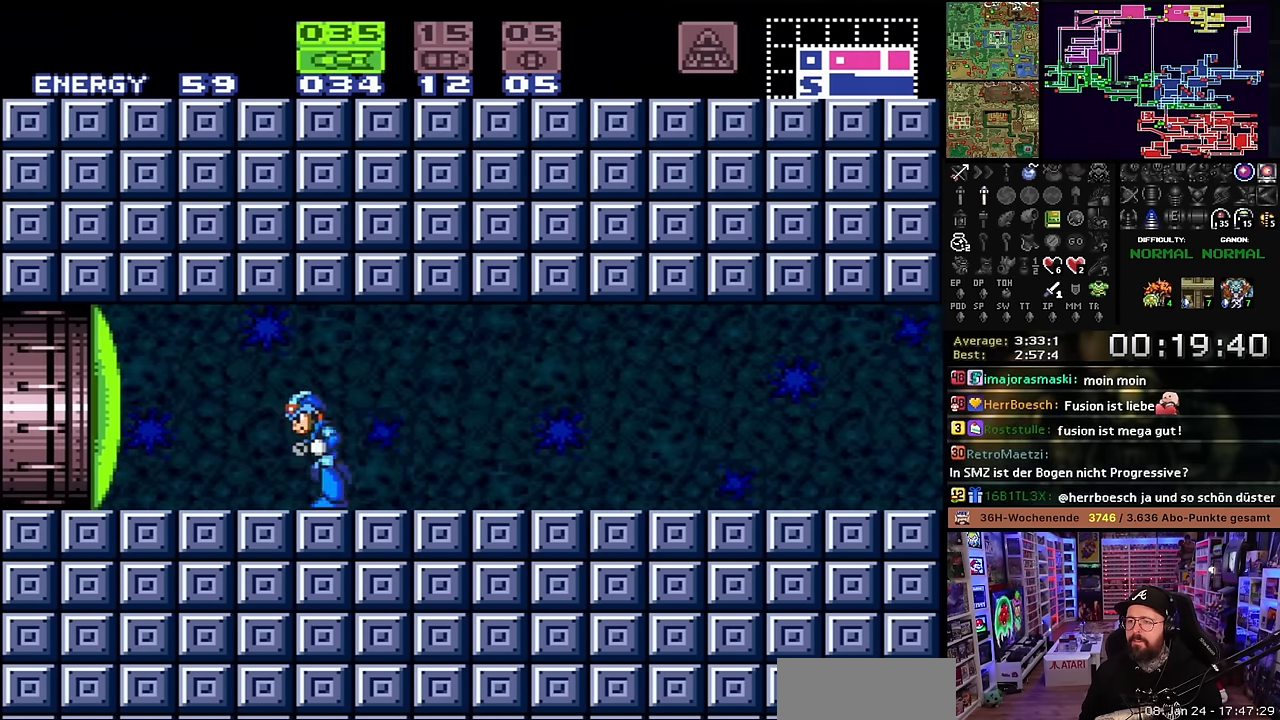
{"buttons": [], "events": [[67, "A", "down"], [67, "DPAD_LEFT", "up"], [117, "A", "up"], [200, "Y", "down"], [300, "Y", "up"], [334, "SELECT", "down"], [450, "SELECT", "up"]]}
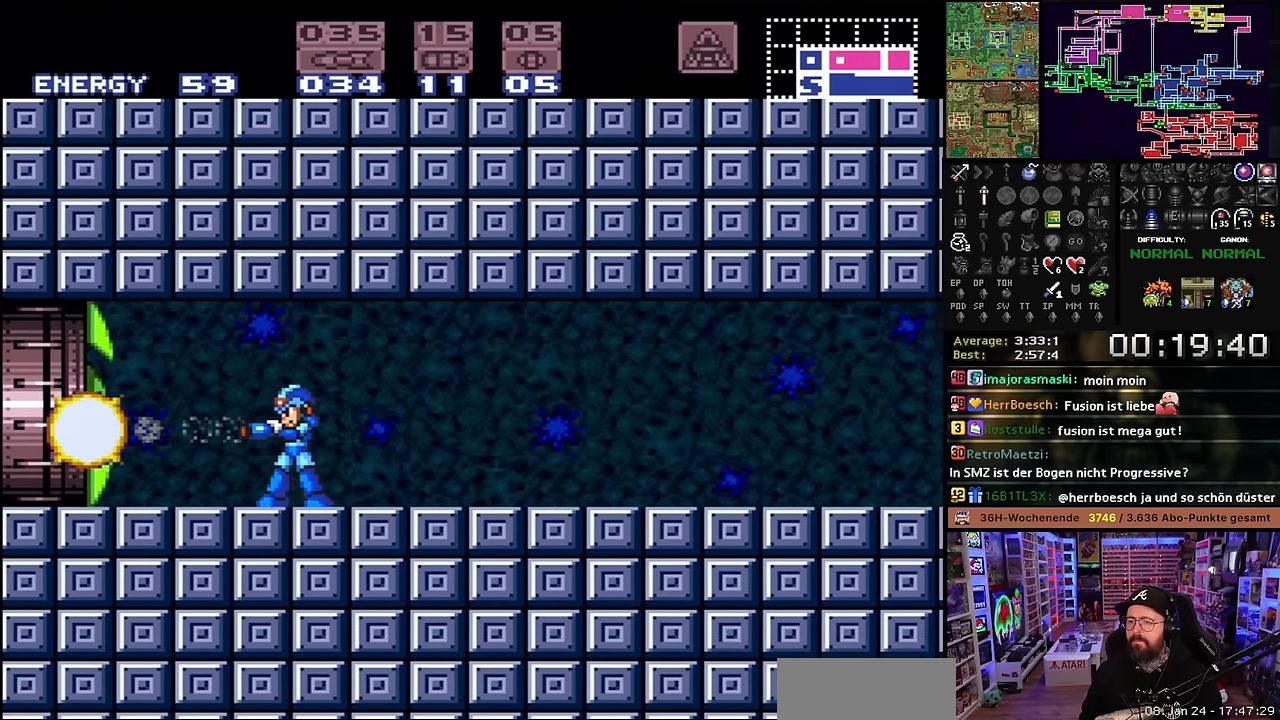
{"buttons": ["X", "DPAD_LEFT"], "events": [[34, "DPAD_LEFT", "down"], [34, "X", "down"]]}
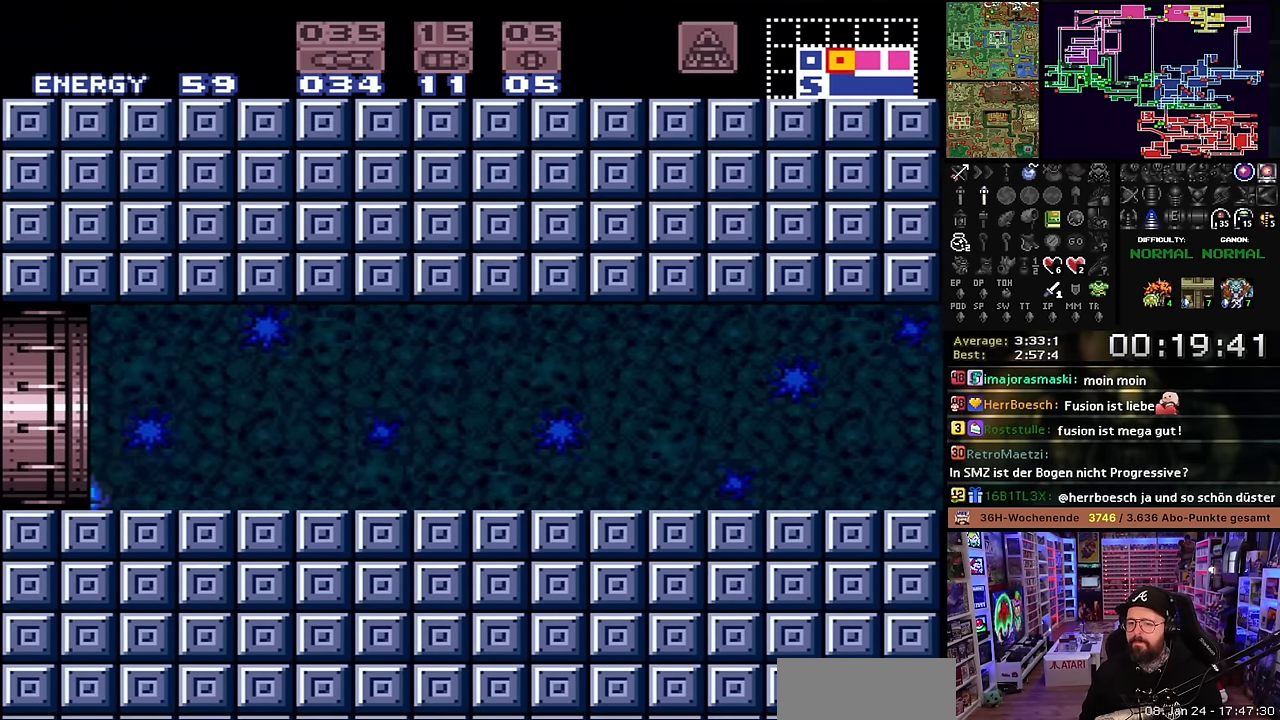
{"buttons": ["X"], "events": [[284, "START", "down"], [284, "X", "up"], [300, "START", "up"], [300, "X", "down"], [334, "X", "up"], [367, "DPAD_LEFT", "up"], [434, "X", "down"]]}
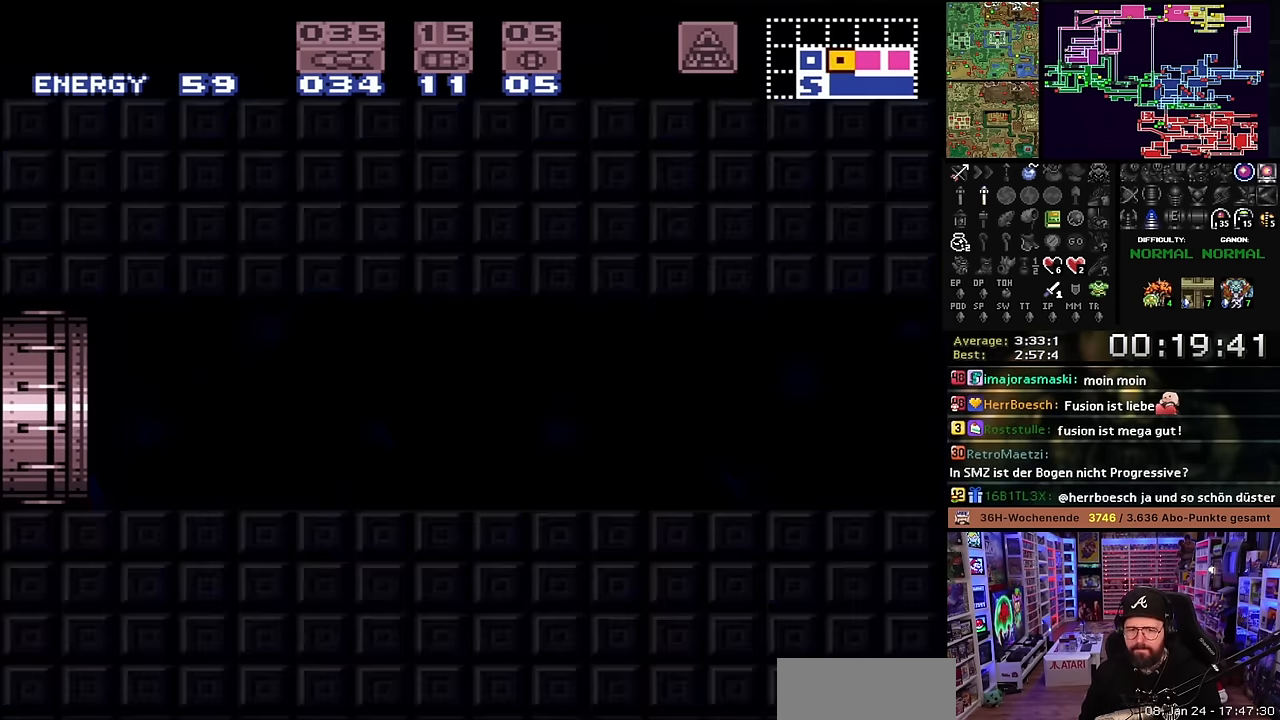
{"buttons": [], "events": [[50, "X", "up"], [150, "X", "down"], [200, "DPAD_LEFT", "down"], [200, "X", "up"], [216, "DPAD_LEFT", "up"], [216, "X", "down"], [283, "X", "up"], [366, "X", "down"], [500, "X", "up"]]}
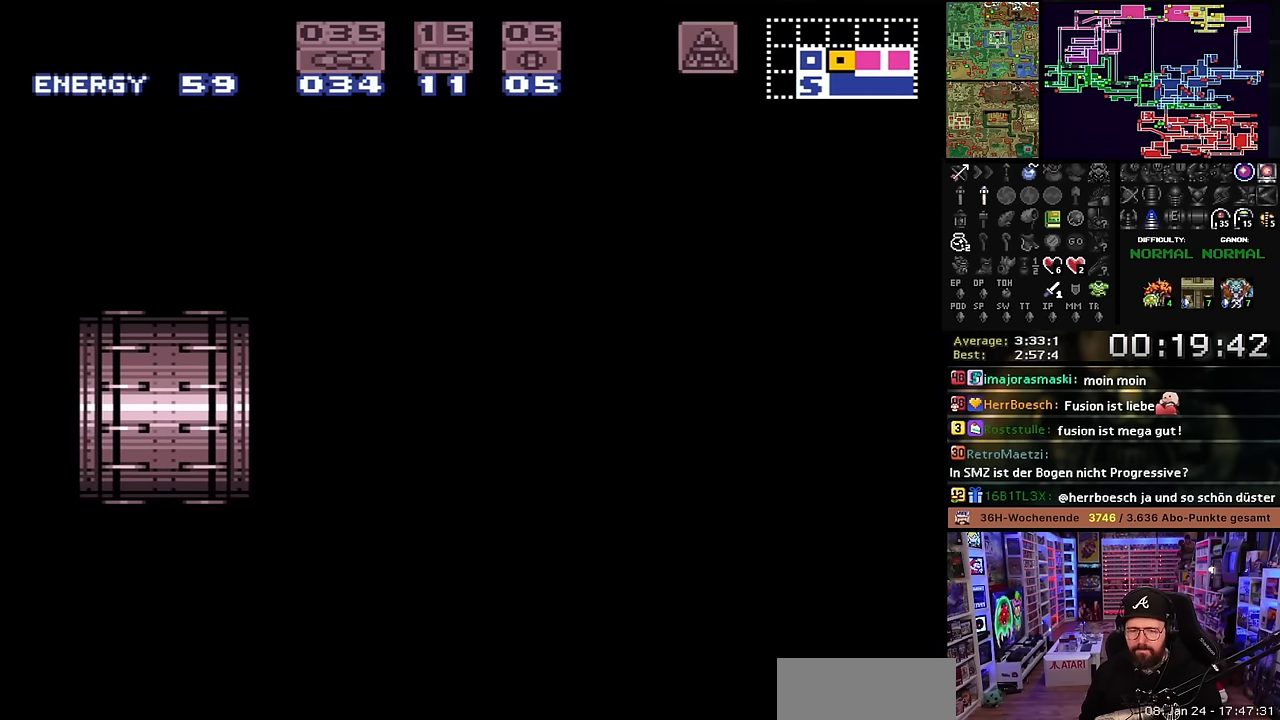
{"buttons": [], "events": [[83, "X", "down"], [233, "X", "up"], [316, "X", "down"], [450, "X", "up"]]}
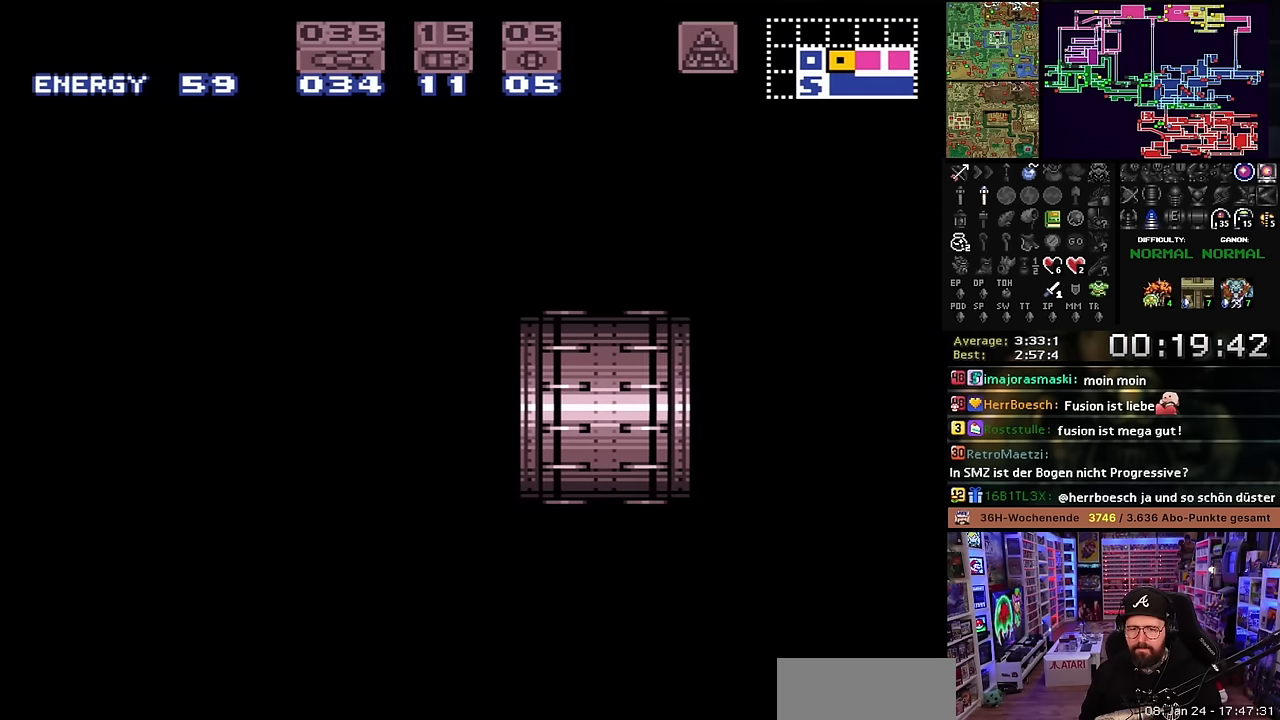
{"buttons": ["X"], "events": [[33, "X", "down"], [150, "X", "up"], [233, "X", "down"], [350, "X", "up"], [433, "X", "down"]]}
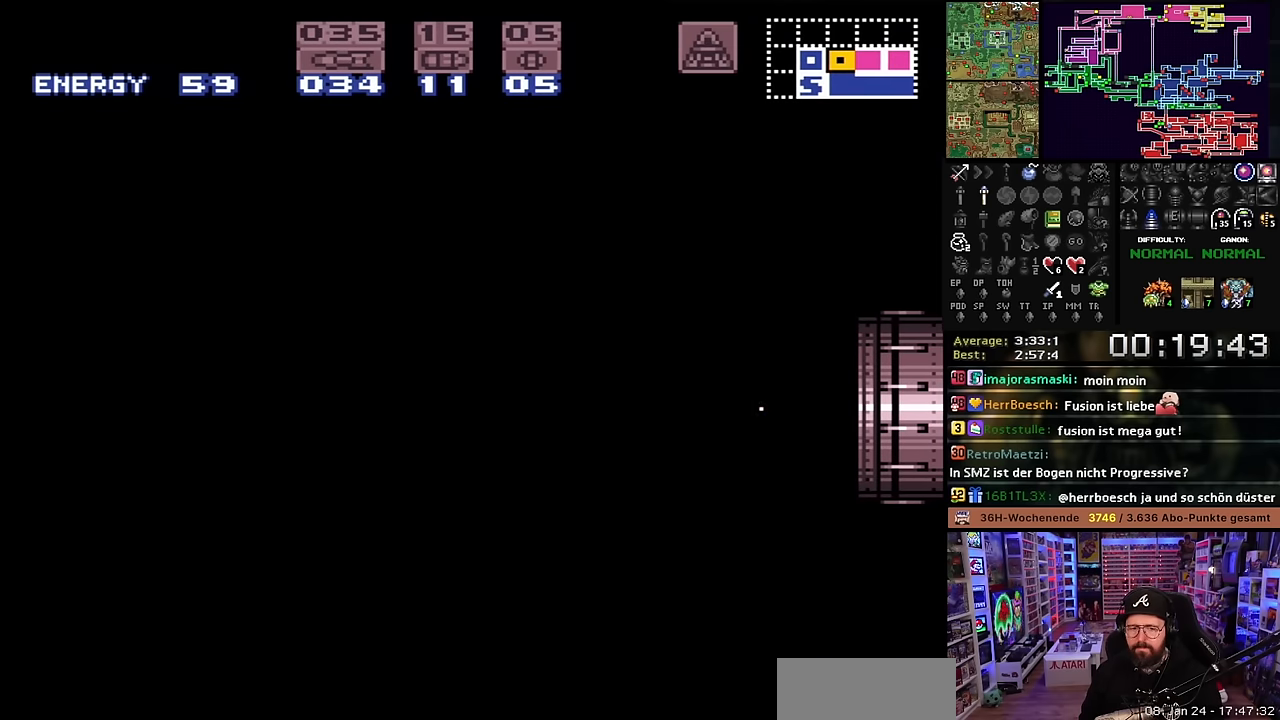
{"buttons": ["X"], "events": [[33, "X", "up"], [116, "X", "down"], [183, "X", "up"], [283, "X", "down"], [400, "X", "up"], [450, "X", "down"]]}
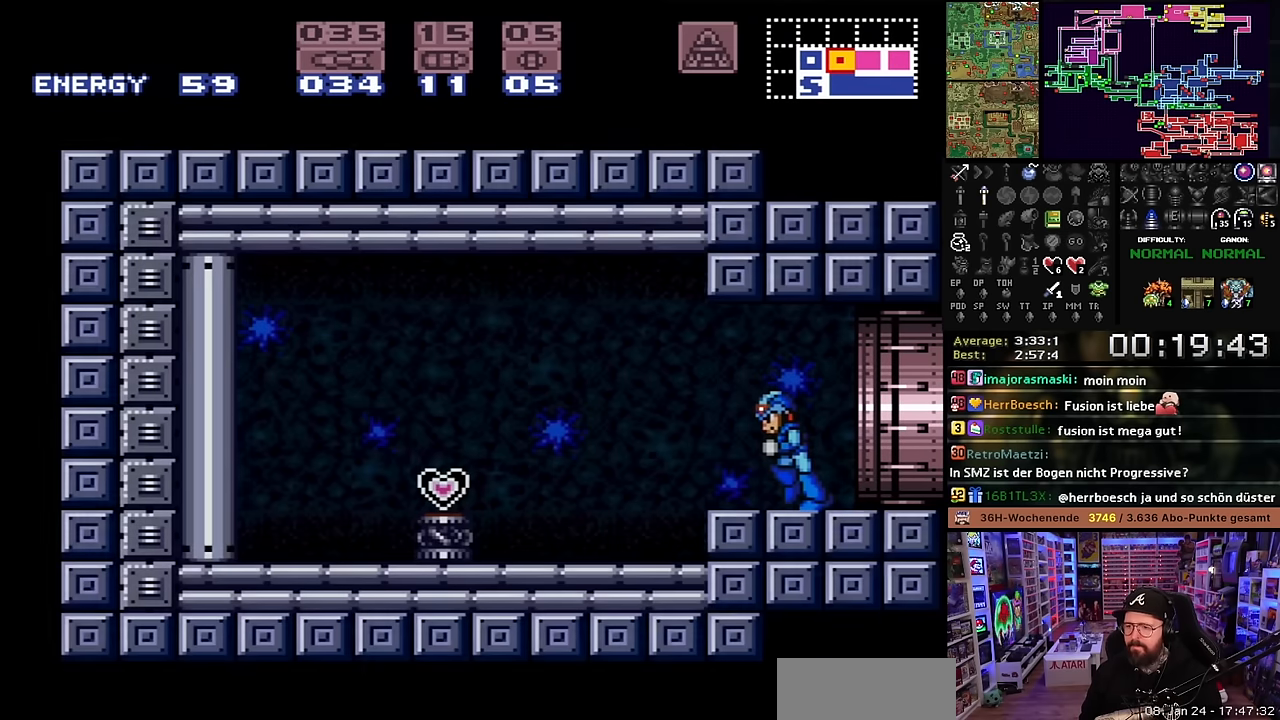
{"buttons": ["DPAD_LEFT", "START"], "events": [[16, "X", "up"], [33, "X", "down"], [50, "DPAD_LEFT", "down"], [500, "START", "down"], [500, "X", "up"]]}
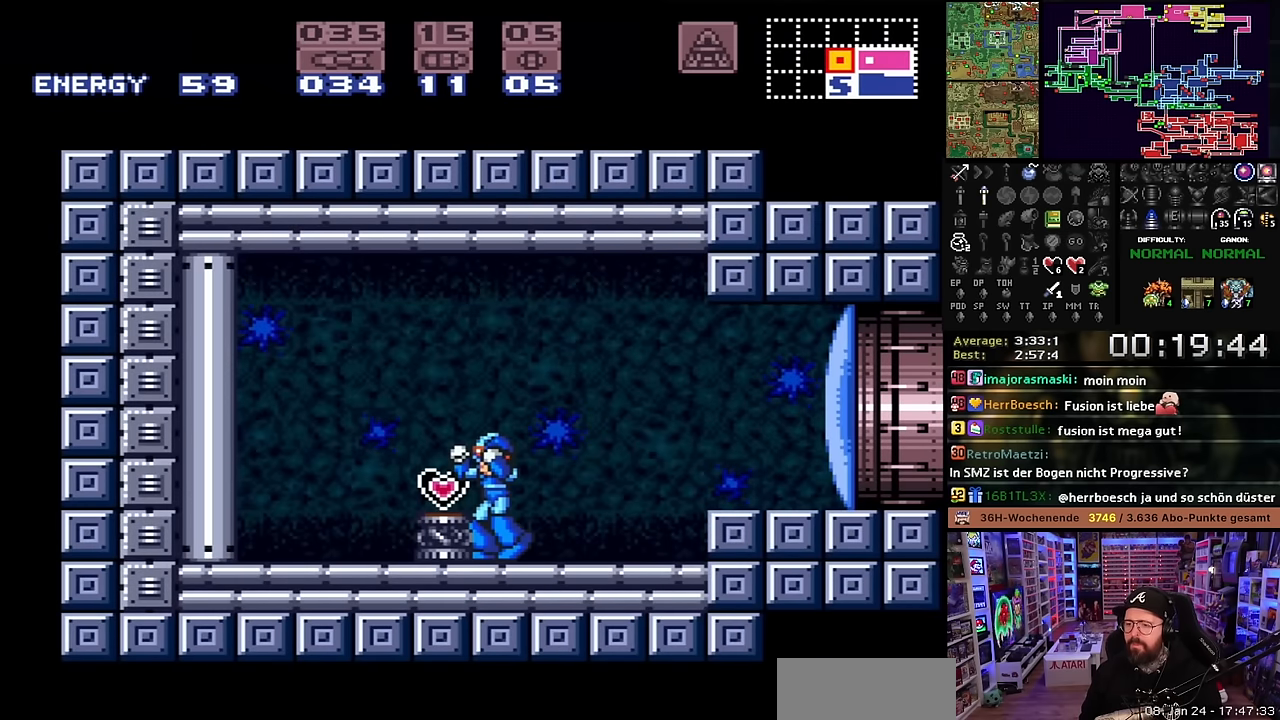
{"buttons": [], "events": [[16, "START", "up"], [16, "X", "down"], [83, "X", "up"], [100, "DPAD_LEFT", "up"], [183, "B", "down"], [283, "B", "up"], [350, "B", "down"], [450, "B", "up"]]}
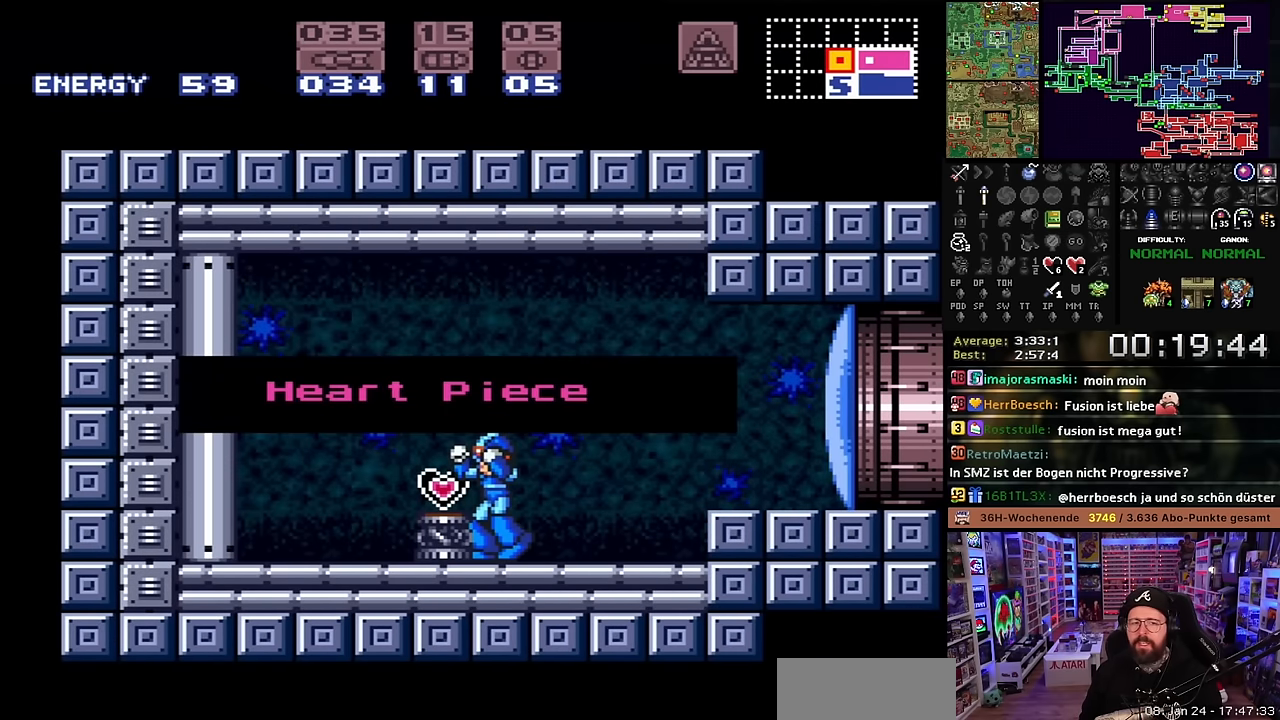
{"buttons": ["DPAD_RIGHT"], "events": [[16, "B", "down"], [133, "B", "up"], [183, "B", "down"], [266, "B", "up"], [500, "DPAD_RIGHT", "down"]]}
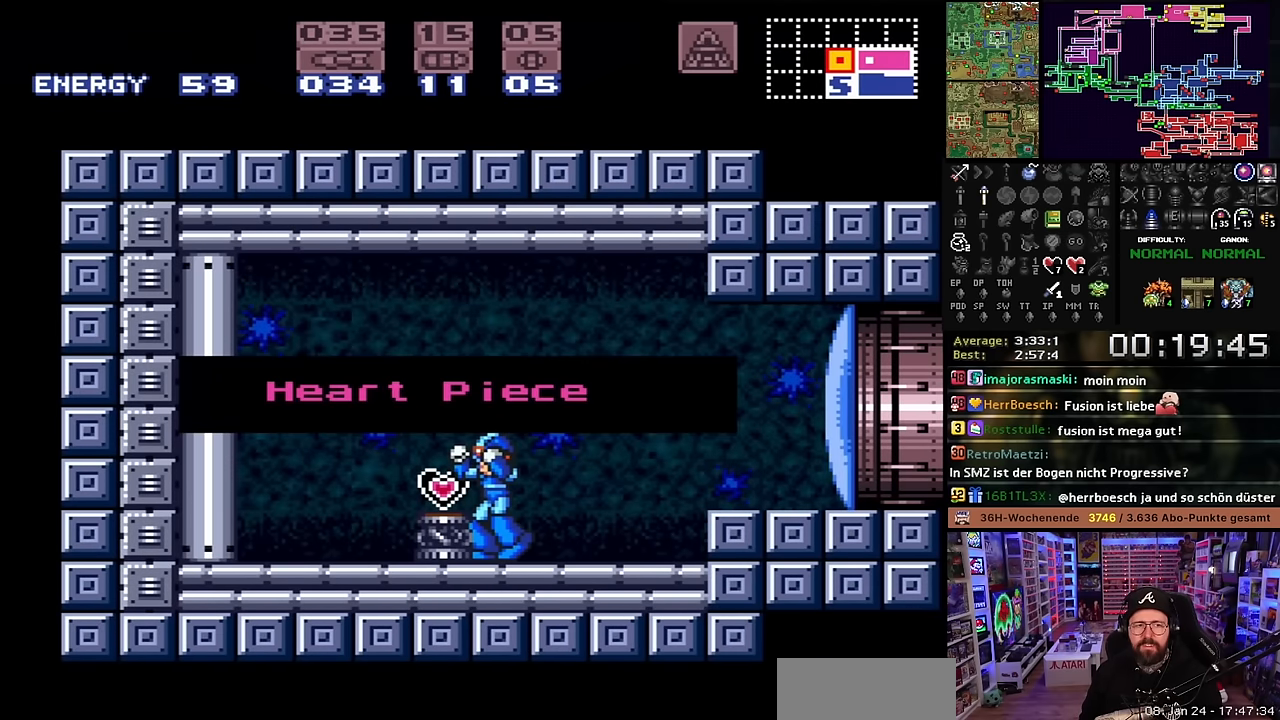
{"buttons": ["Y", "DPAD_RIGHT"], "events": [[300, "Y", "down"], [383, "Y", "up"], [466, "Y", "down"]]}
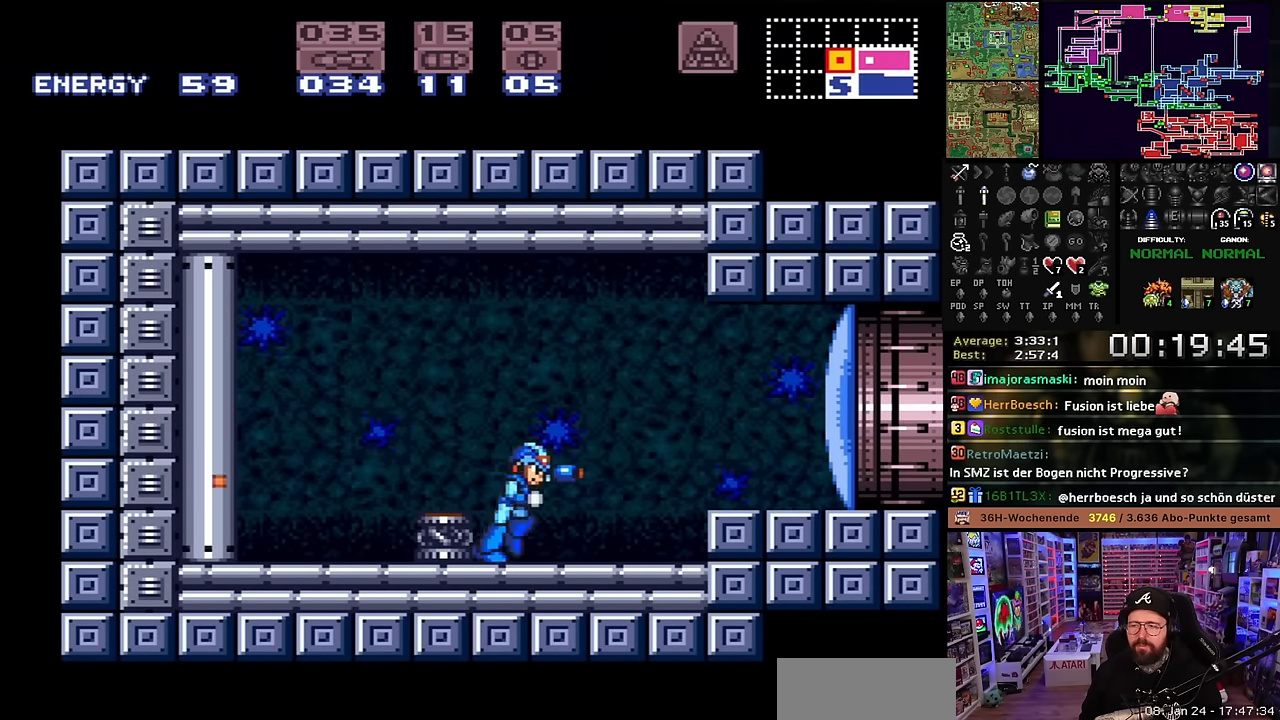
{"buttons": ["X", "Y", "DPAD_RIGHT"], "events": [[66, "Y", "up"], [166, "X", "down"], [200, "B", "down"], [216, "X", "up"], [266, "X", "down"], [300, "B", "up"], [433, "Y", "down"]]}
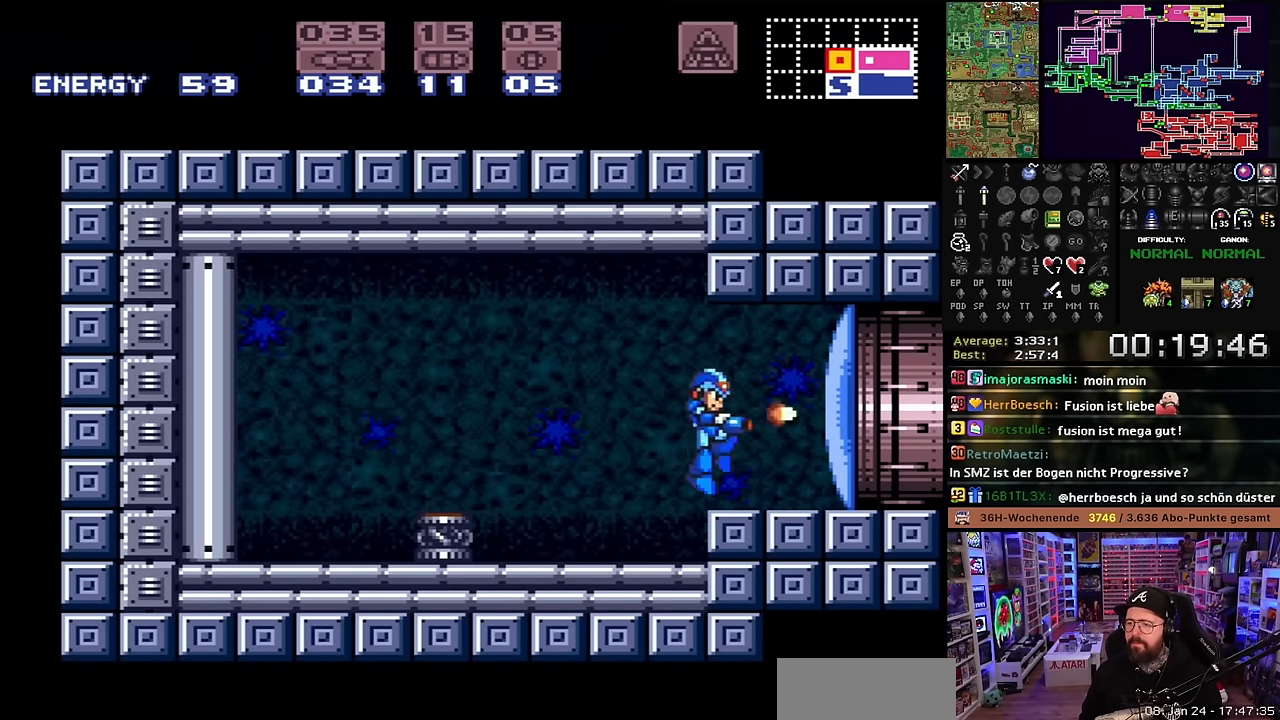
{"buttons": ["X", "DPAD_RIGHT"], "events": [[33, "Y", "up"], [300, "DPAD_LEFT", "down"], [300, "DPAD_RIGHT", "up"], [300, "DPAD_UP", "down"], [300, "X", "up"], [316, "DPAD_LEFT", "up"], [316, "DPAD_RIGHT", "down"], [316, "DPAD_UP", "up"], [316, "X", "down"]]}
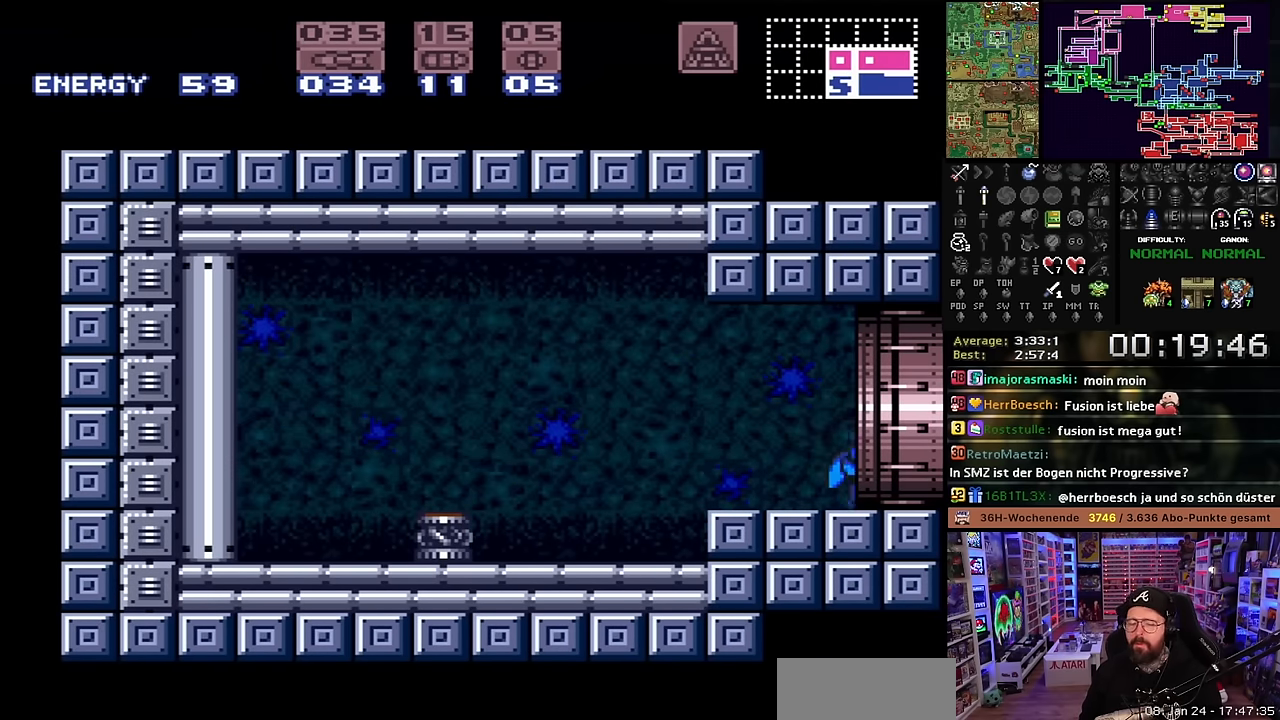
{"buttons": ["DPAD_RIGHT"], "events": [[216, "DPAD_LEFT", "down"], [216, "DPAD_RIGHT", "up"], [216, "X", "up"], [233, "DPAD_LEFT", "up"], [233, "DPAD_RIGHT", "down"], [233, "X", "down"], [483, "X", "up"]]}
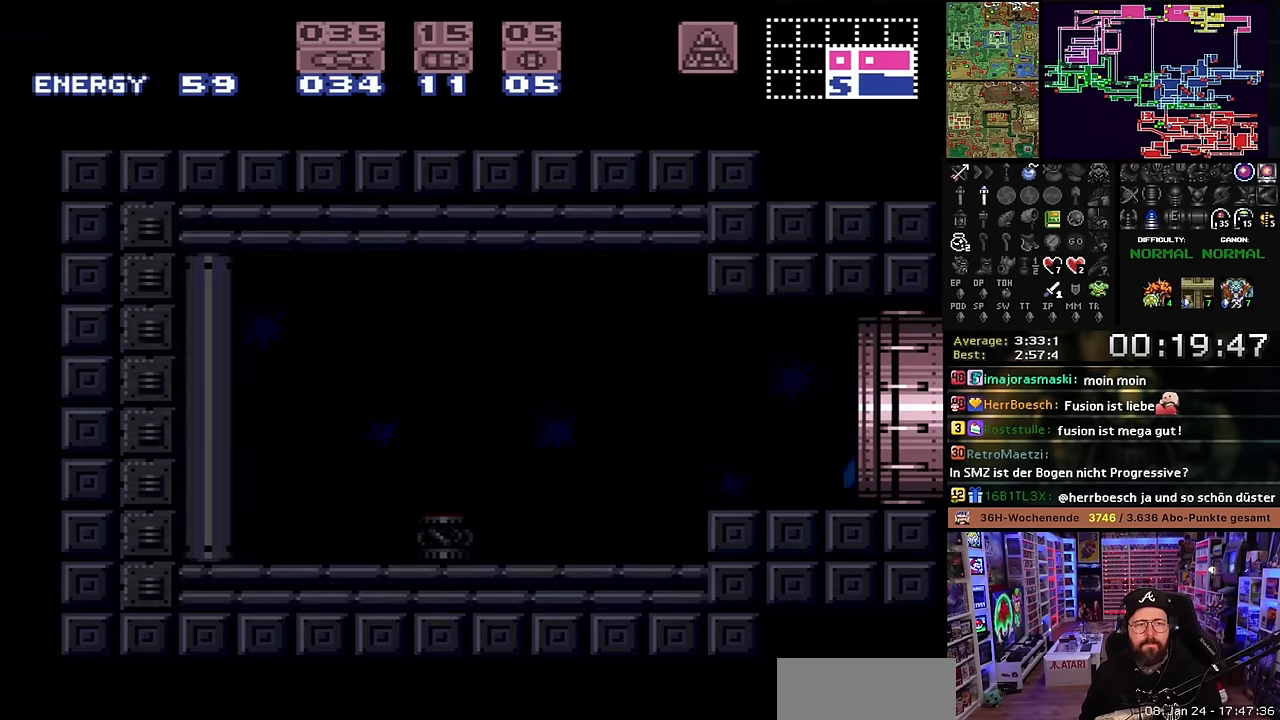
{"buttons": ["B"], "events": [[66, "DPAD_RIGHT", "up"], [83, "B", "down"], [216, "B", "up"], [266, "B", "down"], [416, "B", "up"], [466, "B", "down"]]}
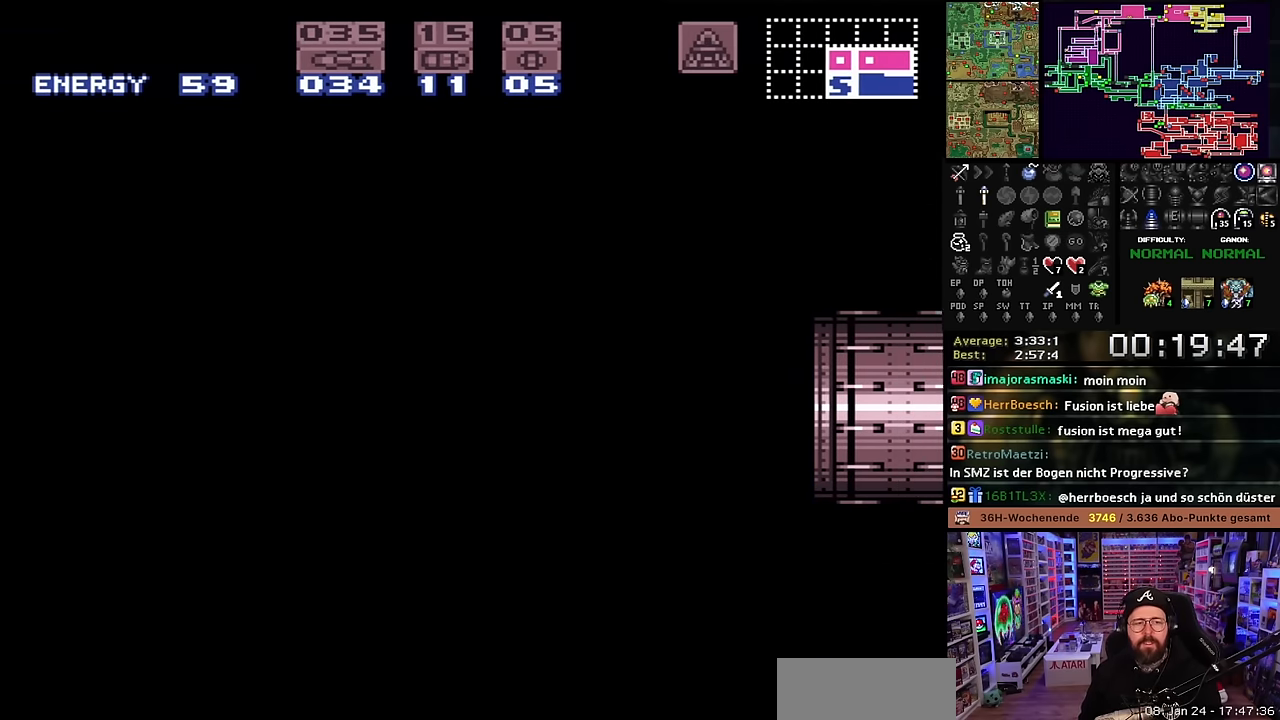
{"buttons": ["B"], "events": [[116, "B", "up"], [183, "B", "down"], [316, "B", "up"], [383, "B", "down"]]}
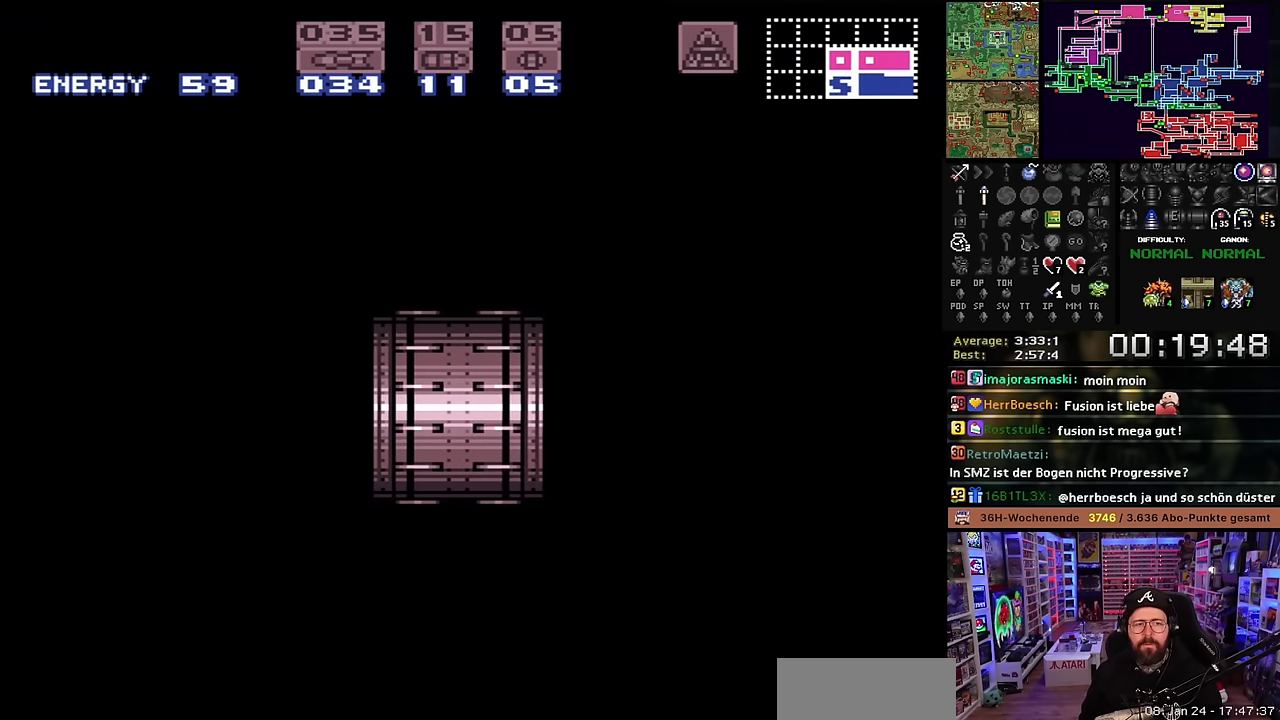
{"buttons": [], "events": [[16, "B", "up"], [66, "B", "down"], [216, "B", "up"], [266, "B", "down"], [383, "B", "up"]]}
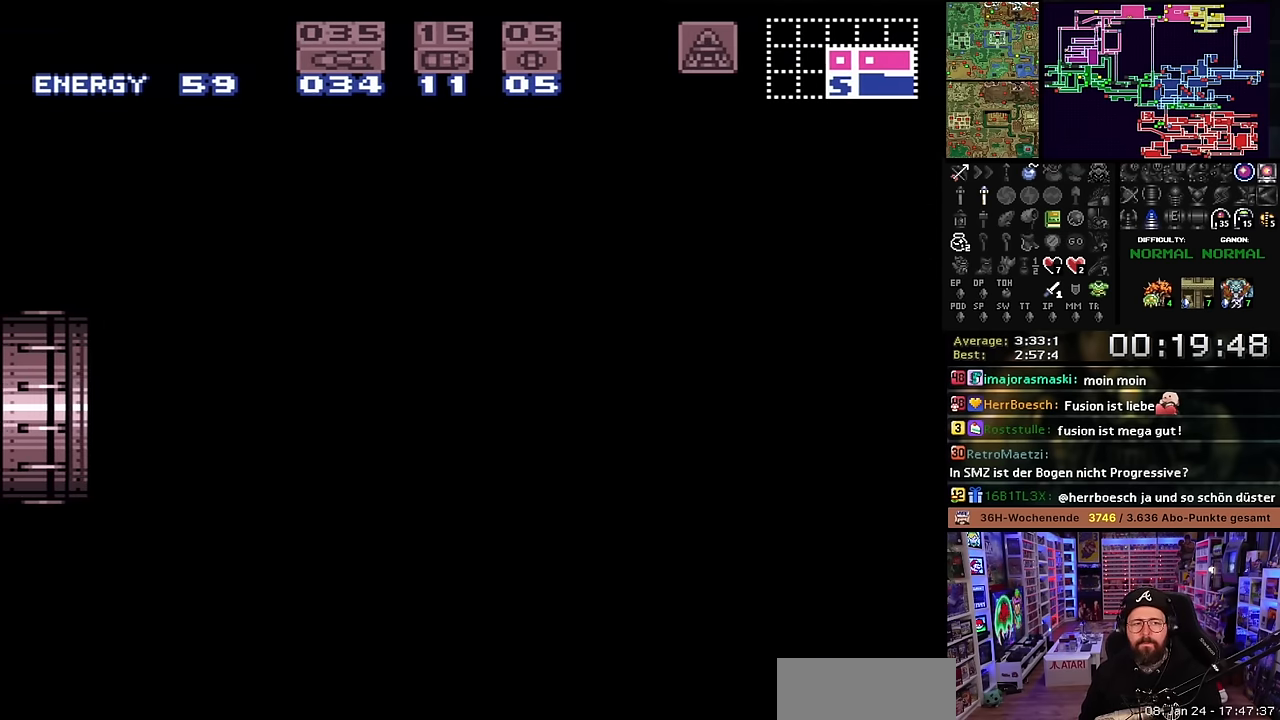
{"buttons": [], "events": [[16, "X", "down"], [133, "X", "up"], [316, "X", "down"], [433, "X", "up"]]}
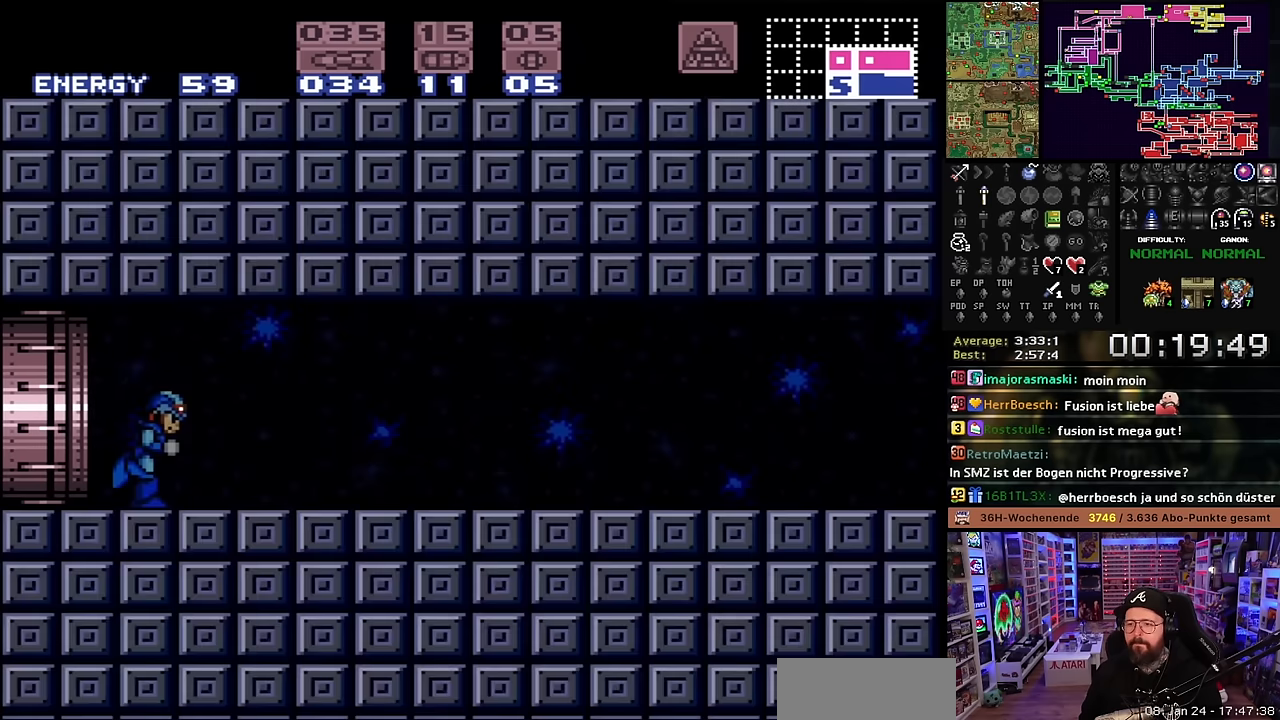
{"buttons": ["X"], "events": [[83, "X", "down"], [233, "X", "up"], [283, "Y", "down"], [450, "Y", "up"], [483, "X", "down"]]}
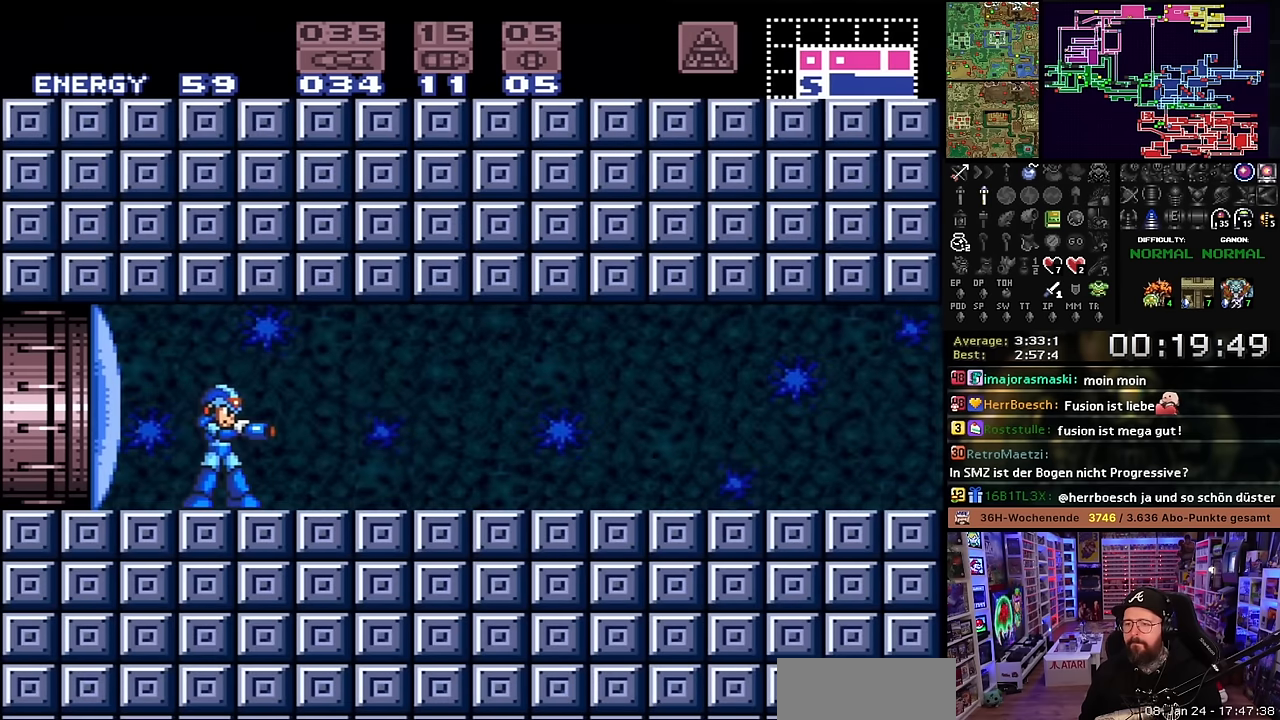
{"buttons": ["X"], "events": []}
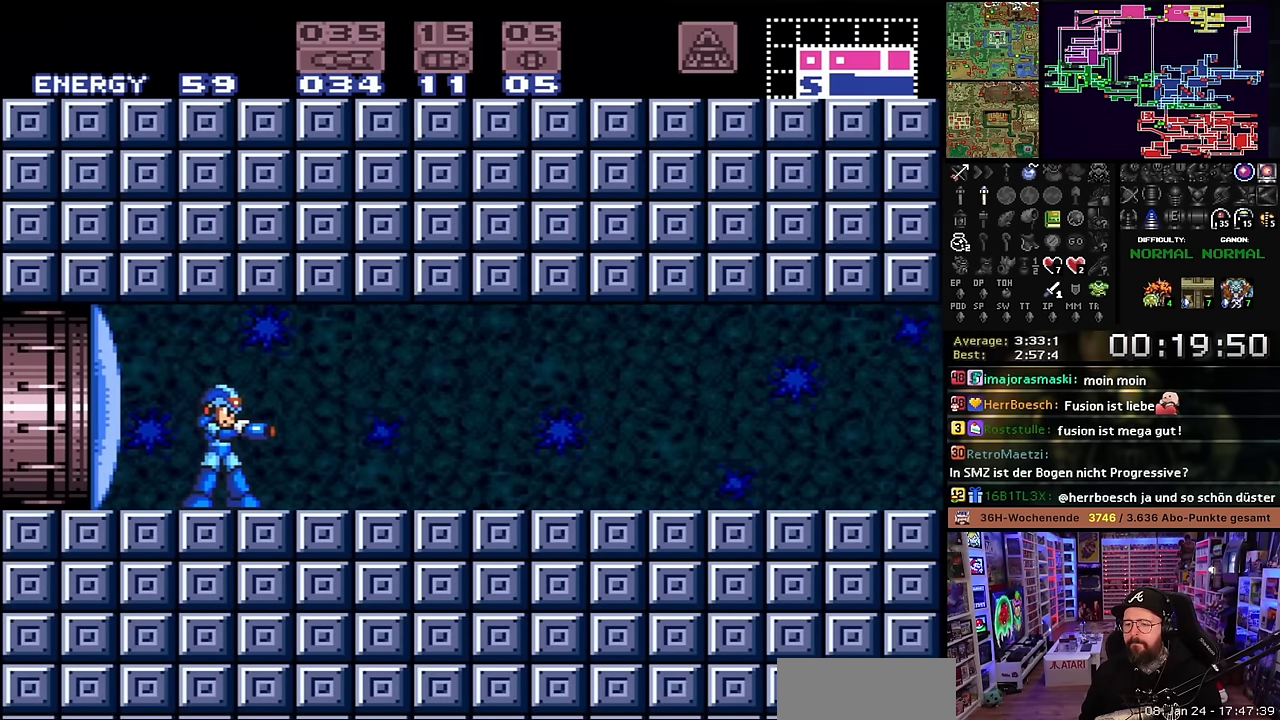
{"buttons": ["X"], "events": []}
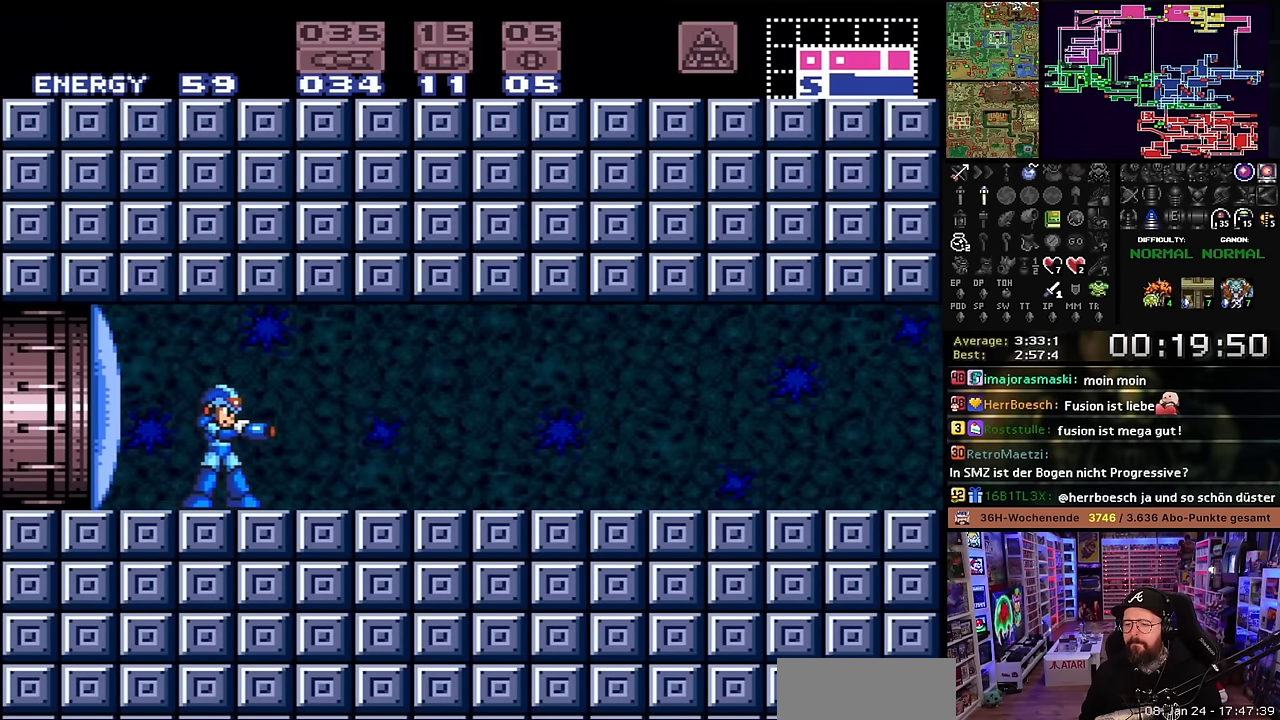
{"buttons": ["X", "DPAD_UP"], "events": [[83, "DPAD_RIGHT", "down"], [500, "DPAD_RIGHT", "up"], [500, "DPAD_UP", "down"]]}
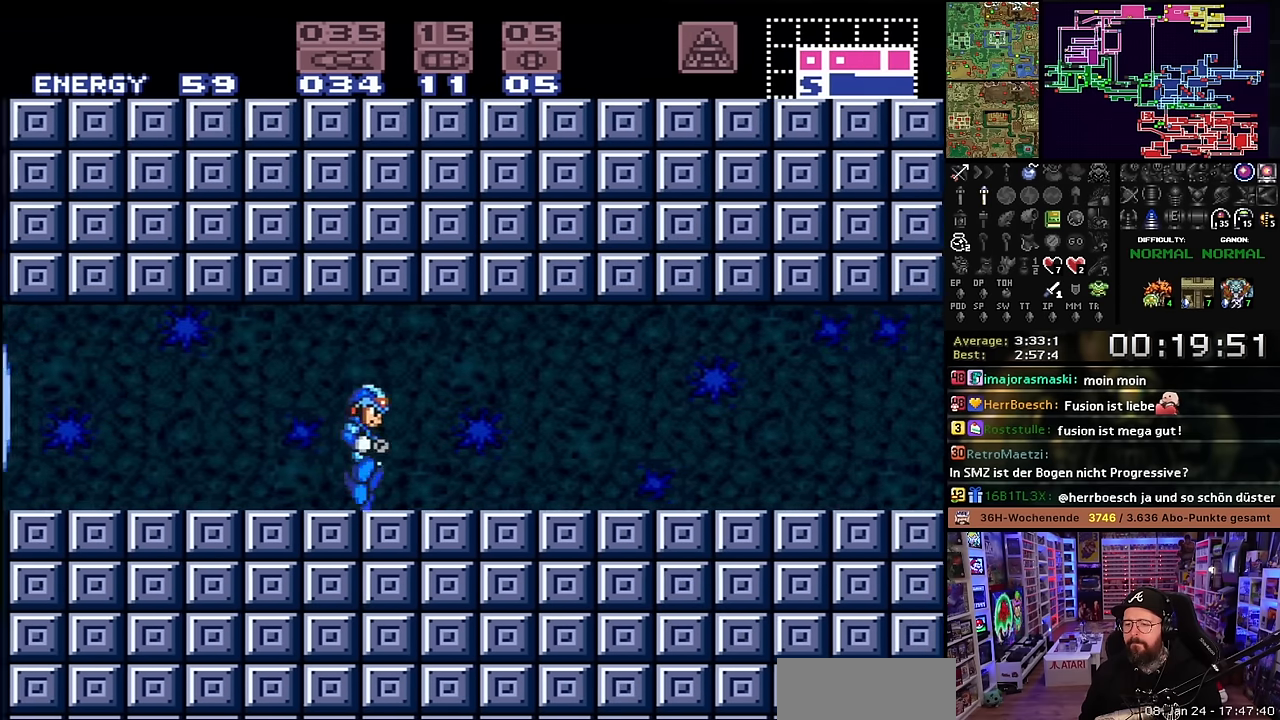
{"buttons": ["X"], "events": [[33, "DPAD_LEFT", "down"], [33, "DPAD_UP", "up"], [133, "DPAD_LEFT", "up"]]}
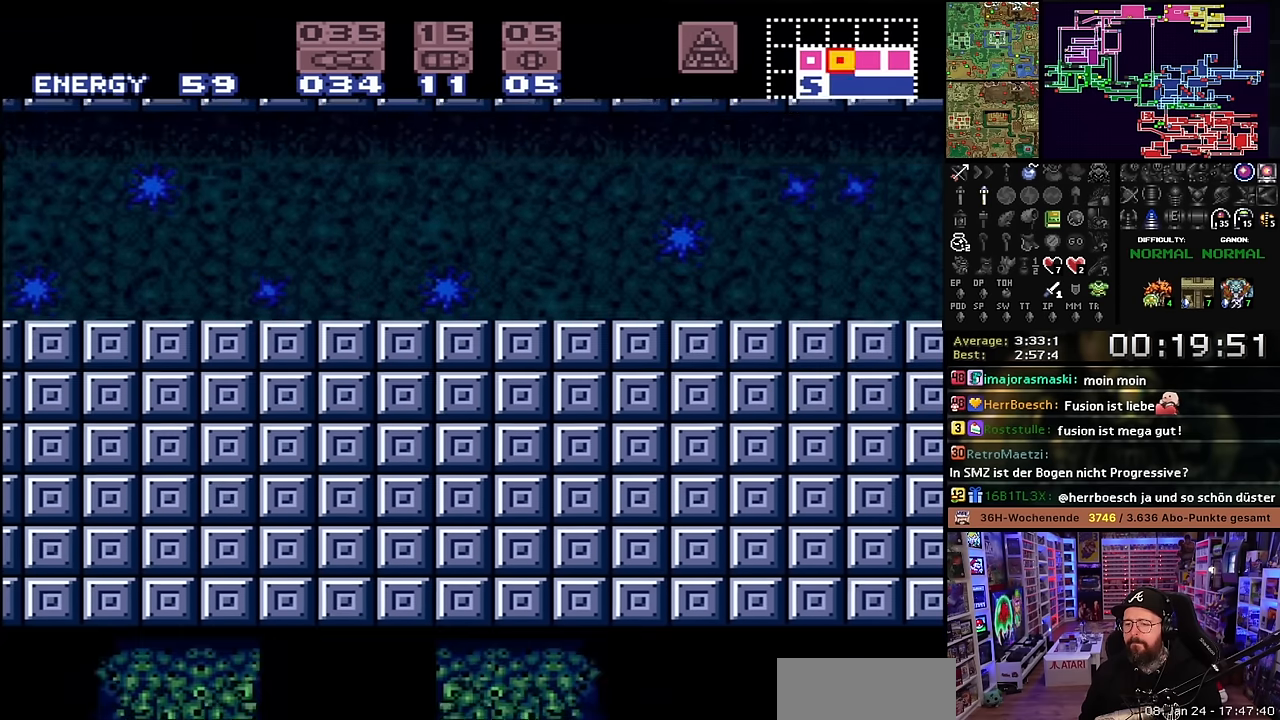
{"buttons": ["X"], "events": [[217, "DPAD_LEFT", "down"], [217, "X", "up"], [233, "DPAD_LEFT", "up"], [233, "X", "down"]]}
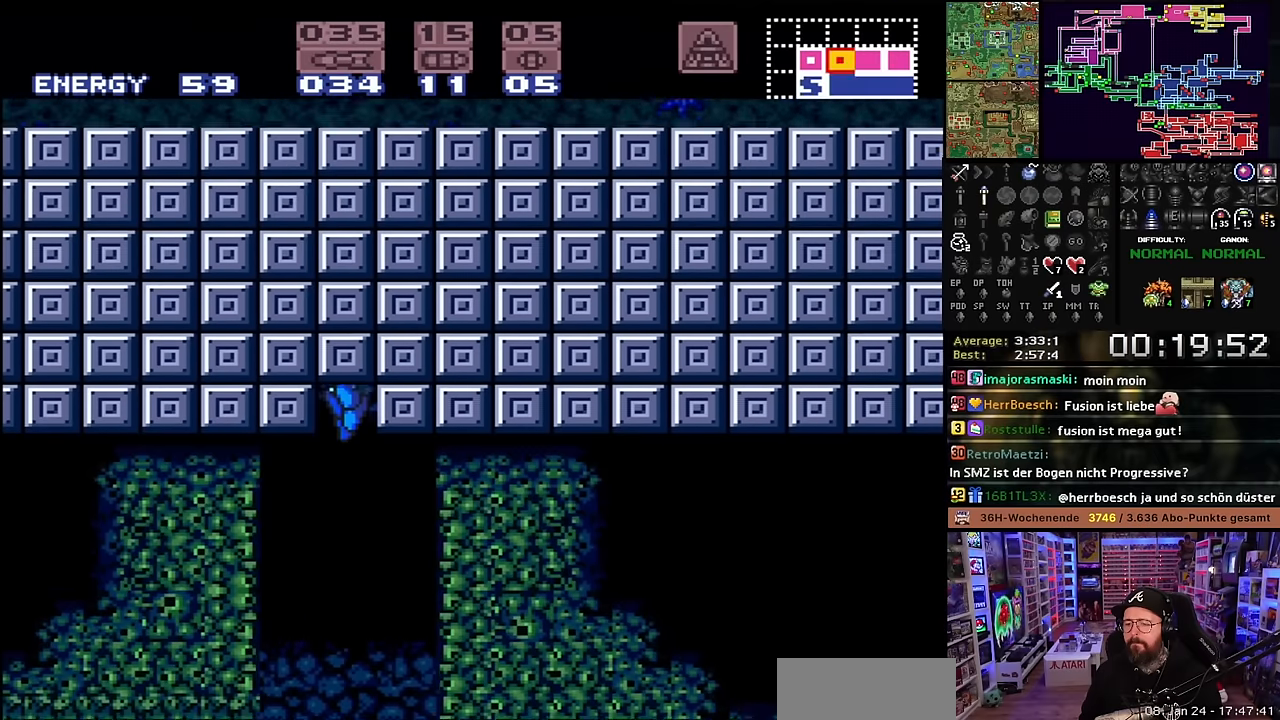
{"buttons": ["X", "DPAD_LEFT"], "events": [[133, "X", "up"], [150, "X", "down"], [200, "DPAD_LEFT", "down"]]}